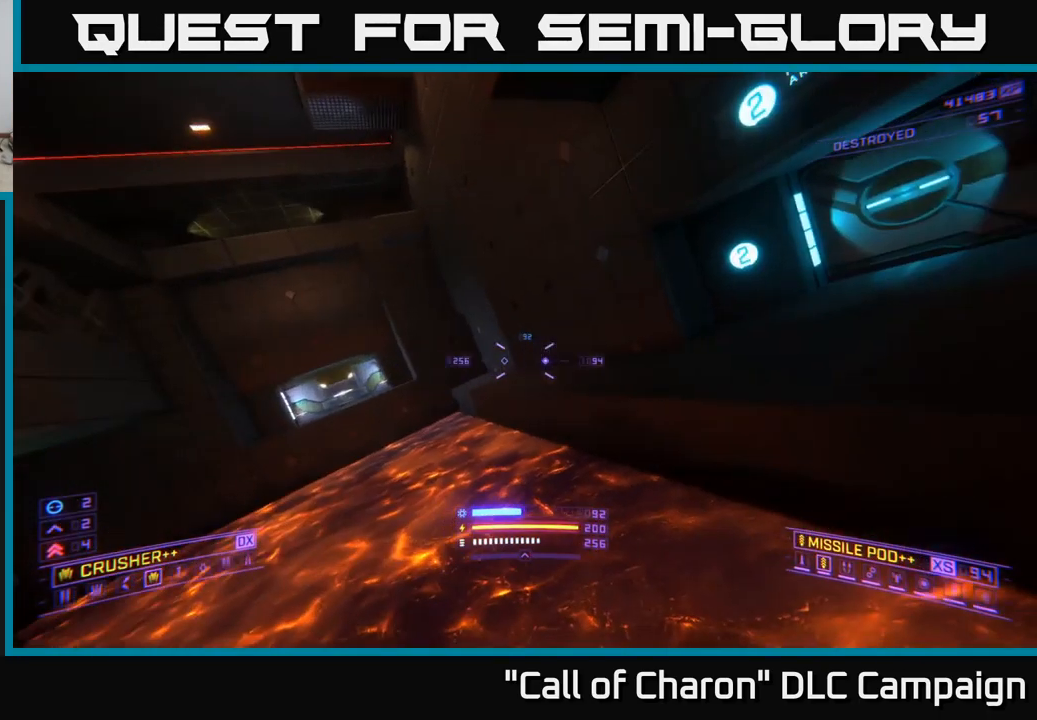
Gameplay with a controller (Xbox layout); each line is a JSON object with the inputs held at the frame after it. "events" lists button and stick changes between this image and that frame as [ms after this image, input, new state], when the widget could be followed in between.
{"buttons": [], "left_stick": "up-left", "right_stick": "center", "events": [[67, "left_stick", "up-right"], [100, "A", "down"], [200, "right_stick", "center"], [233, "left_stick", "up"], [350, "left_stick", "up-left"], [367, "A", "up"]]}
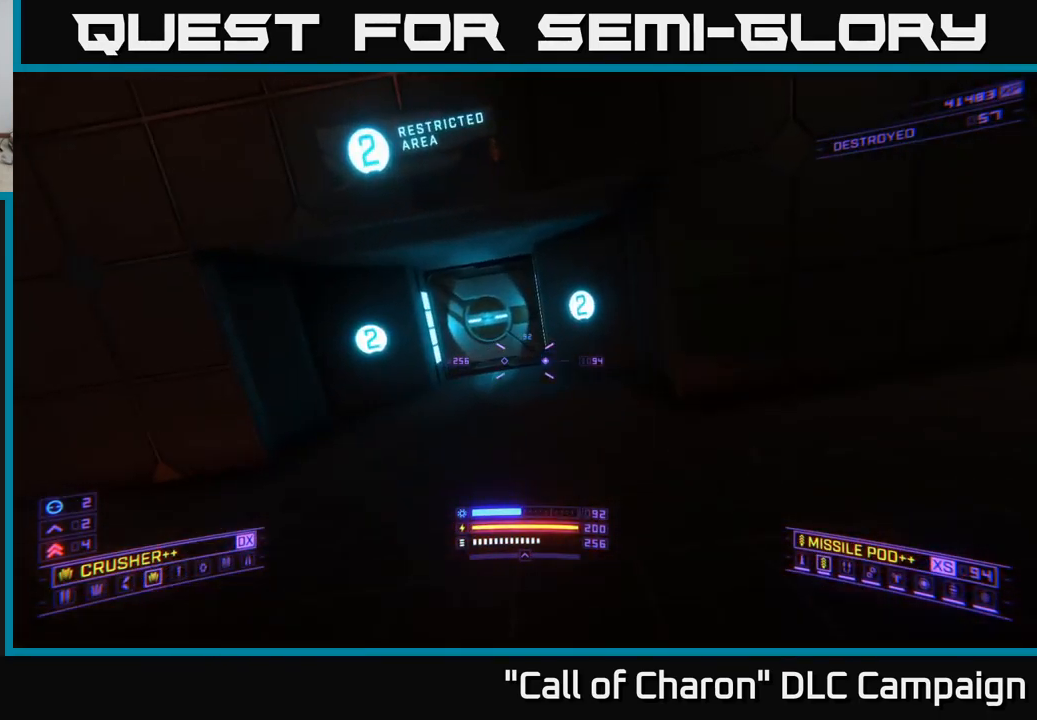
{"buttons": ["START"], "left_stick": "center", "right_stick": "center", "events": [[100, "left_stick", "center"], [233, "left_stick", "up-left"], [383, "left_stick", "center"], [417, "START", "down"]]}
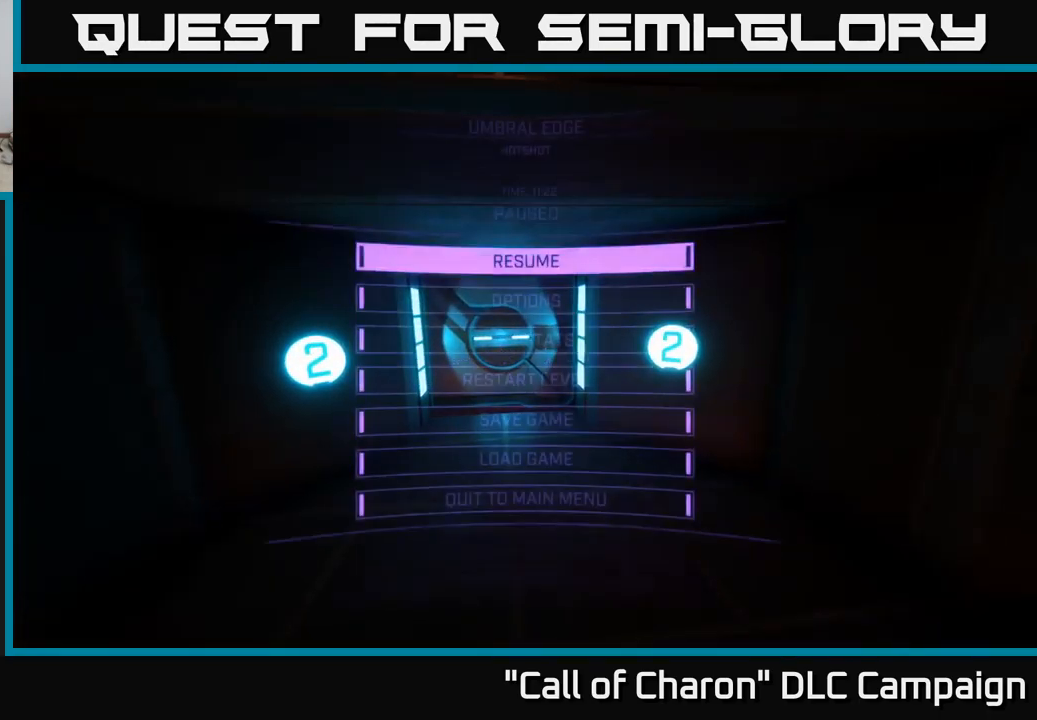
{"buttons": ["DPAD_DOWN"], "left_stick": "center", "right_stick": "center", "events": [[17, "START", "up"], [183, "DPAD_DOWN", "down"], [250, "DPAD_DOWN", "up"], [317, "DPAD_DOWN", "down"], [400, "DPAD_DOWN", "up"], [467, "DPAD_DOWN", "down"]]}
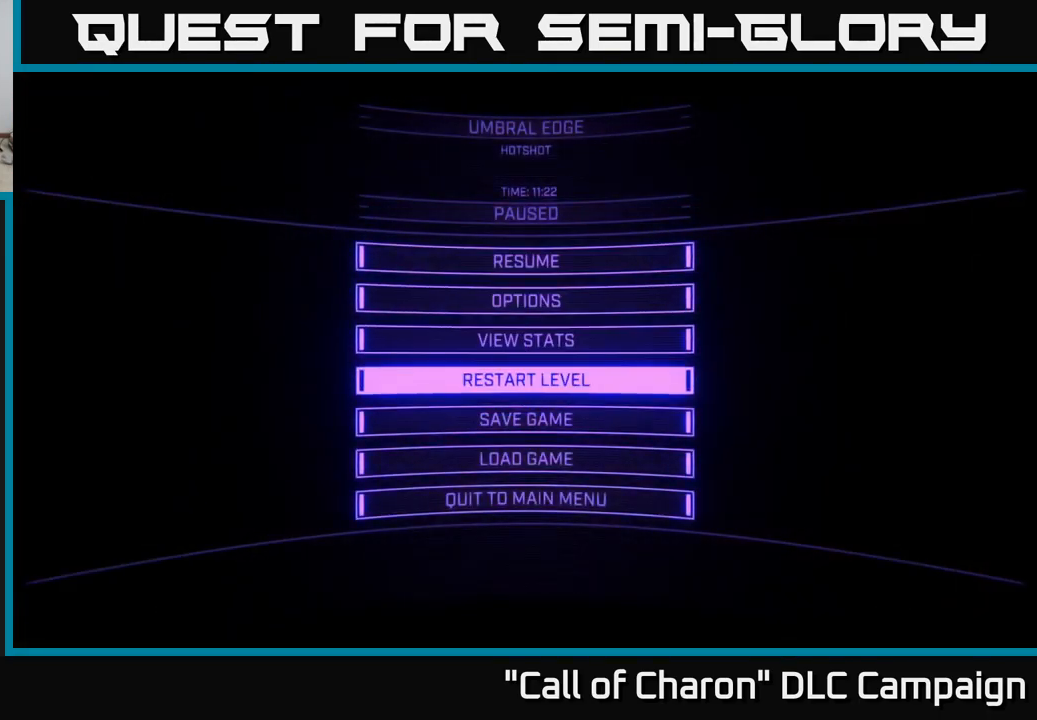
{"buttons": [], "left_stick": "center", "right_stick": "center", "events": [[33, "DPAD_DOWN", "up"], [100, "DPAD_DOWN", "down"], [150, "DPAD_DOWN", "up"], [183, "A", "down"], [233, "A", "up"]]}
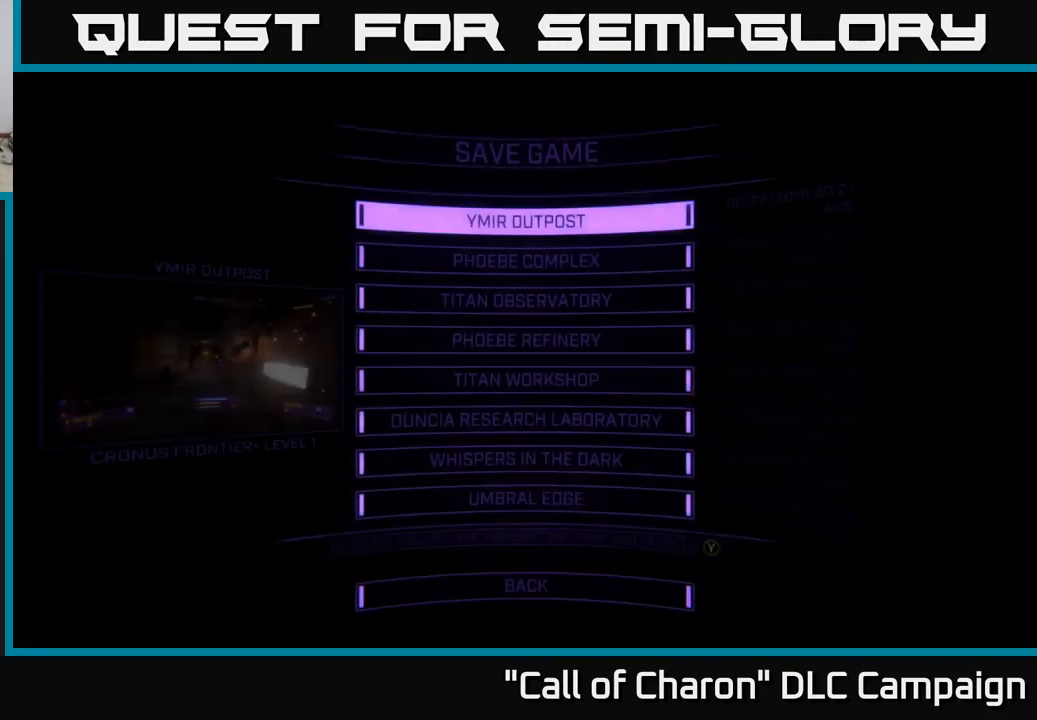
{"buttons": [], "left_stick": "center", "right_stick": "center", "events": [[17, "DPAD_UP", "down"], [83, "DPAD_UP", "up"], [167, "DPAD_UP", "down"], [233, "DPAD_UP", "up"], [300, "DPAD_UP", "down"], [383, "DPAD_UP", "up"]]}
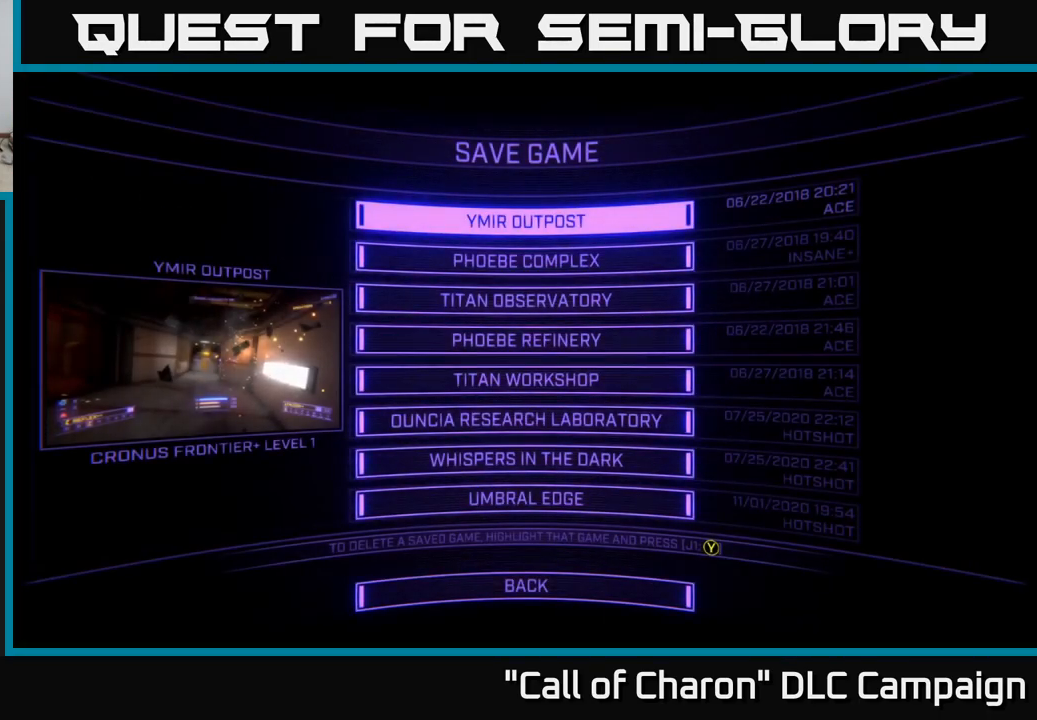
{"buttons": [], "left_stick": "center", "right_stick": "center", "events": [[83, "DPAD_DOWN", "down"], [183, "DPAD_DOWN", "up"], [250, "DPAD_DOWN", "down"], [317, "DPAD_DOWN", "up"], [383, "DPAD_DOWN", "down"], [433, "DPAD_DOWN", "up"]]}
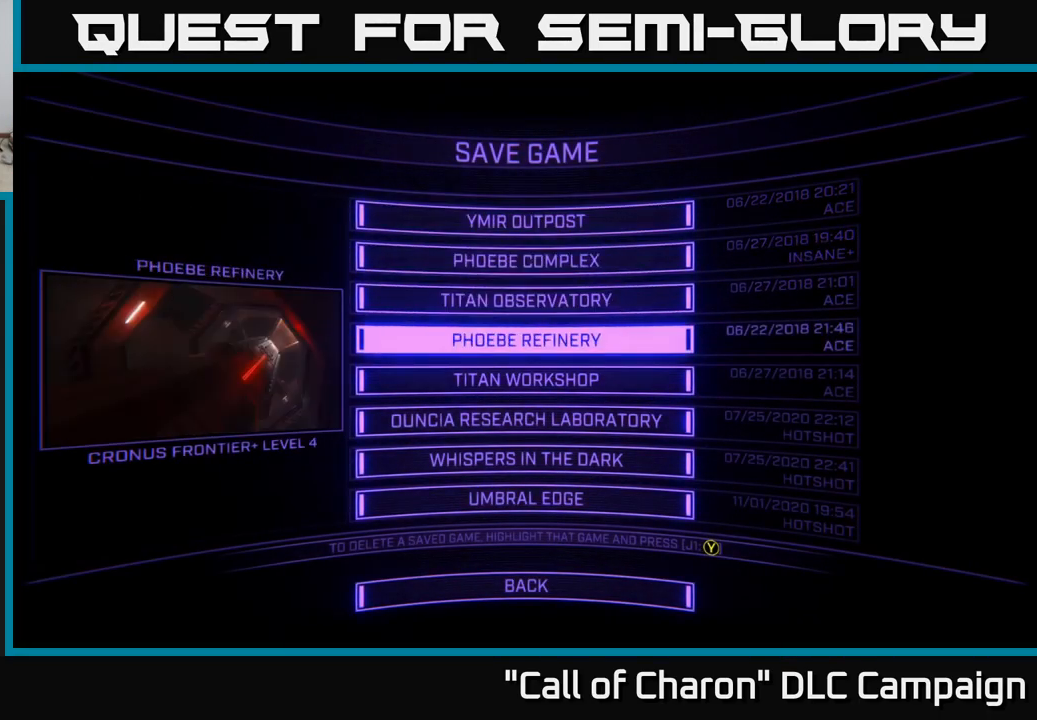
{"buttons": [], "left_stick": "center", "right_stick": "center", "events": [[17, "DPAD_DOWN", "down"], [83, "DPAD_DOWN", "up"], [150, "DPAD_DOWN", "down"], [217, "DPAD_DOWN", "up"], [284, "DPAD_DOWN", "down"], [350, "DPAD_DOWN", "up"], [434, "DPAD_DOWN", "down"], [500, "DPAD_DOWN", "up"]]}
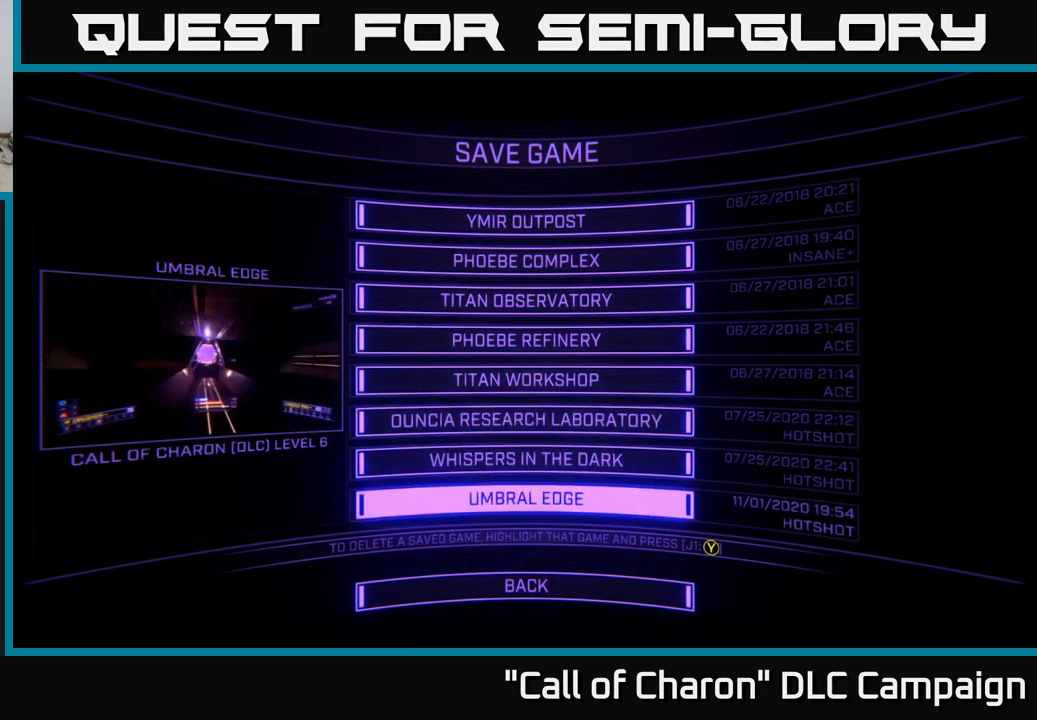
{"buttons": [], "left_stick": "center", "right_stick": "center", "events": [[117, "A", "down"], [167, "A", "up"]]}
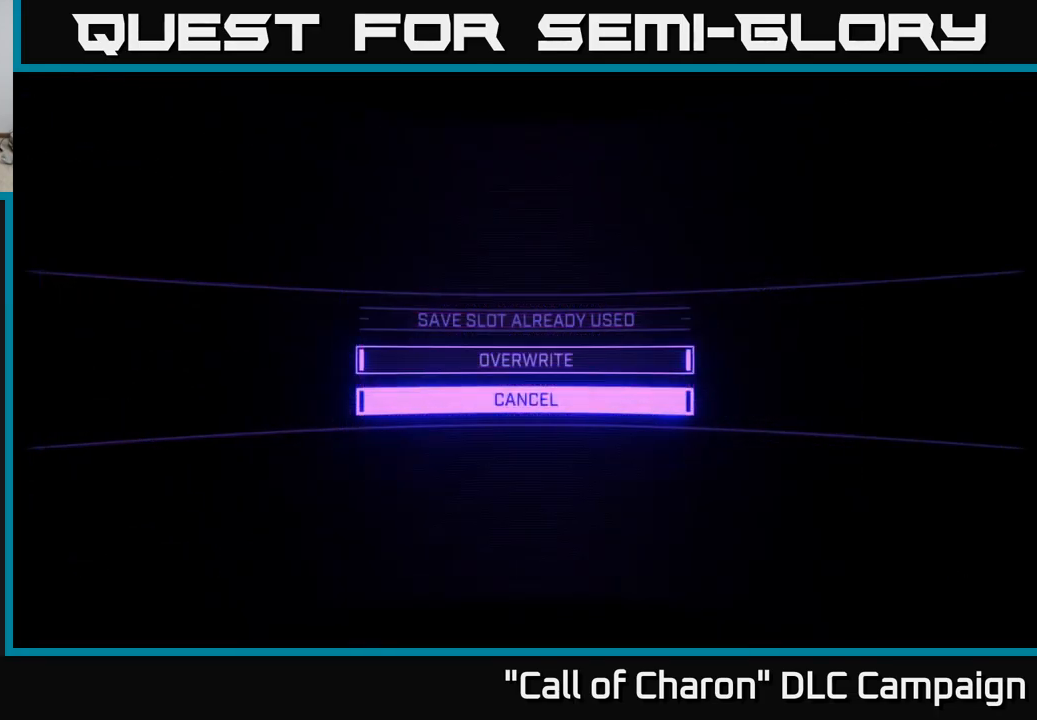
{"buttons": [], "left_stick": "center", "right_stick": "center", "events": [[50, "DPAD_UP", "down"], [117, "DPAD_UP", "up"], [134, "A", "down"], [217, "A", "up"]]}
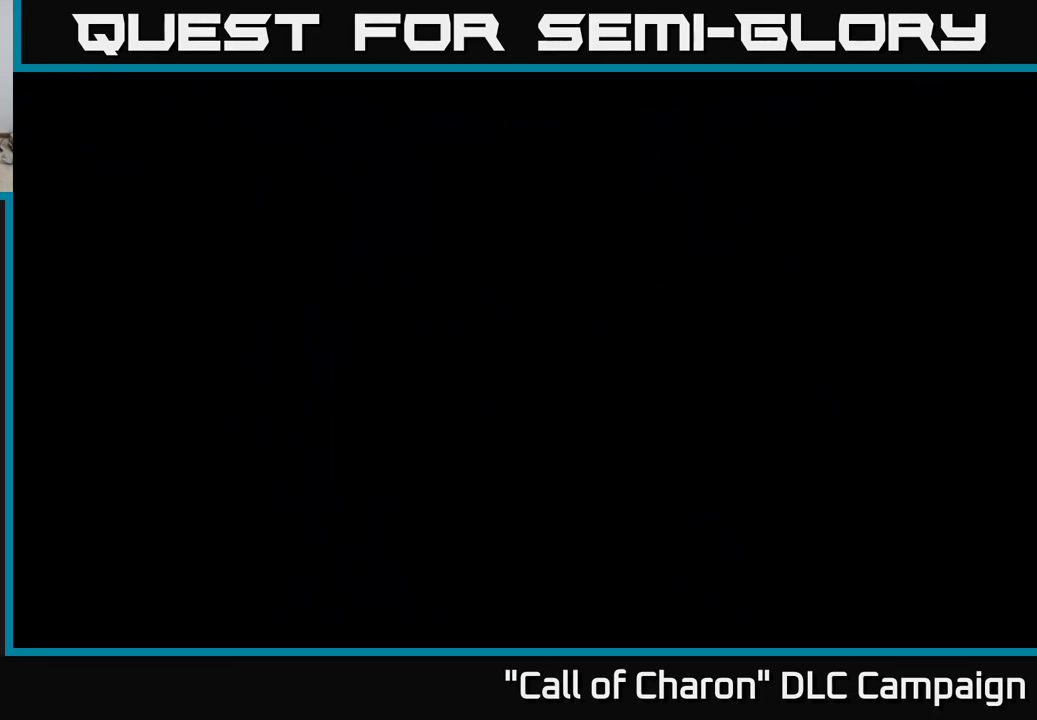
{"buttons": [], "left_stick": "center", "right_stick": "center", "events": []}
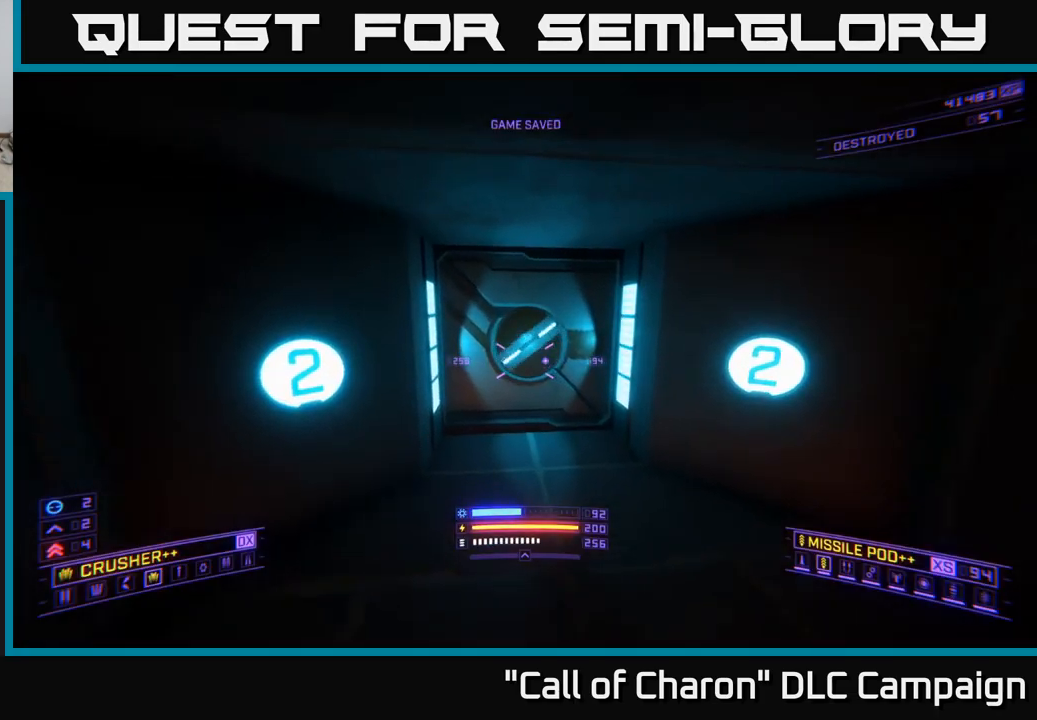
{"buttons": [], "left_stick": "center", "right_stick": "center", "events": []}
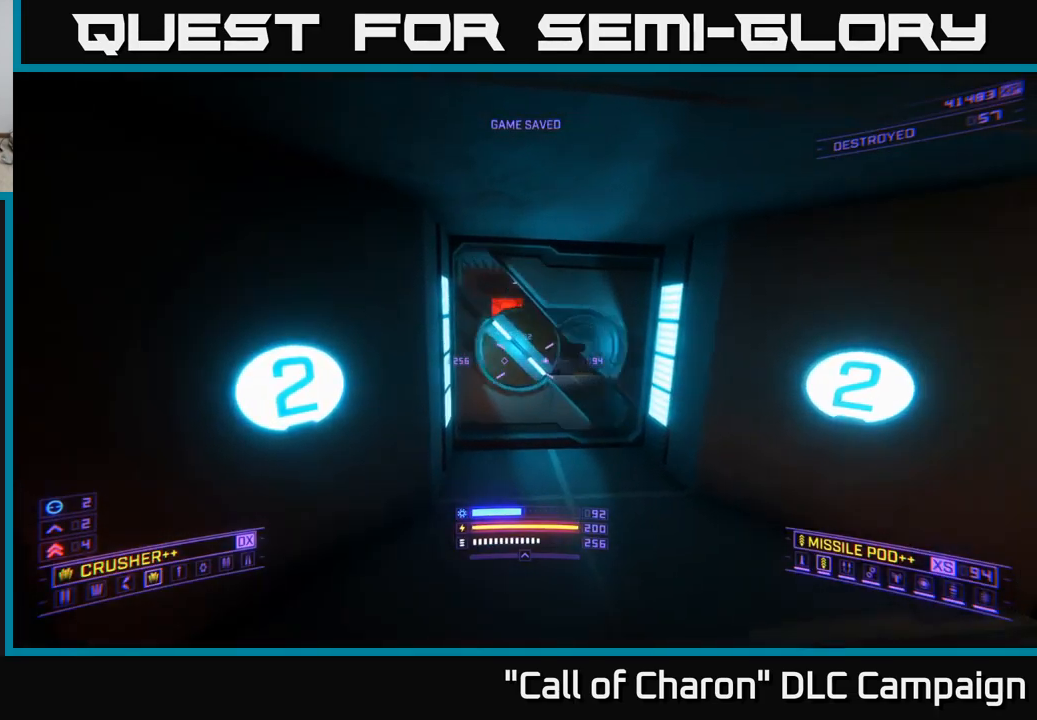
{"buttons": [], "left_stick": "center", "right_stick": "center", "events": [[34, "right_stick", "left"], [200, "START", "down"], [317, "START", "up"], [317, "right_stick", "center"]]}
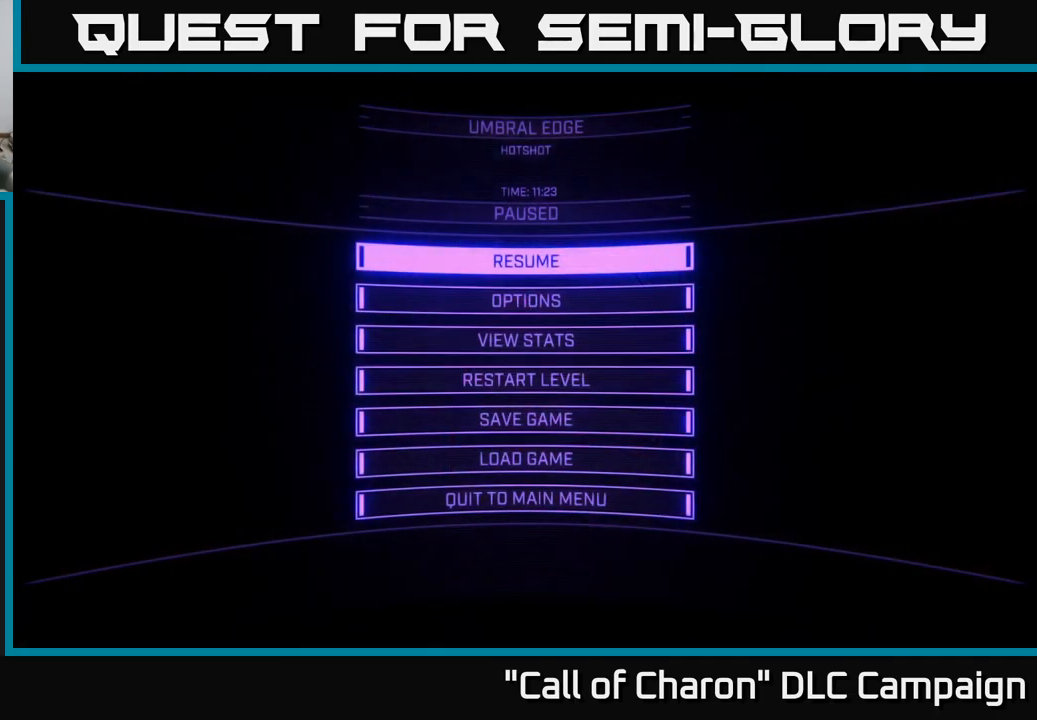
{"buttons": [], "left_stick": "center", "right_stick": "center", "events": []}
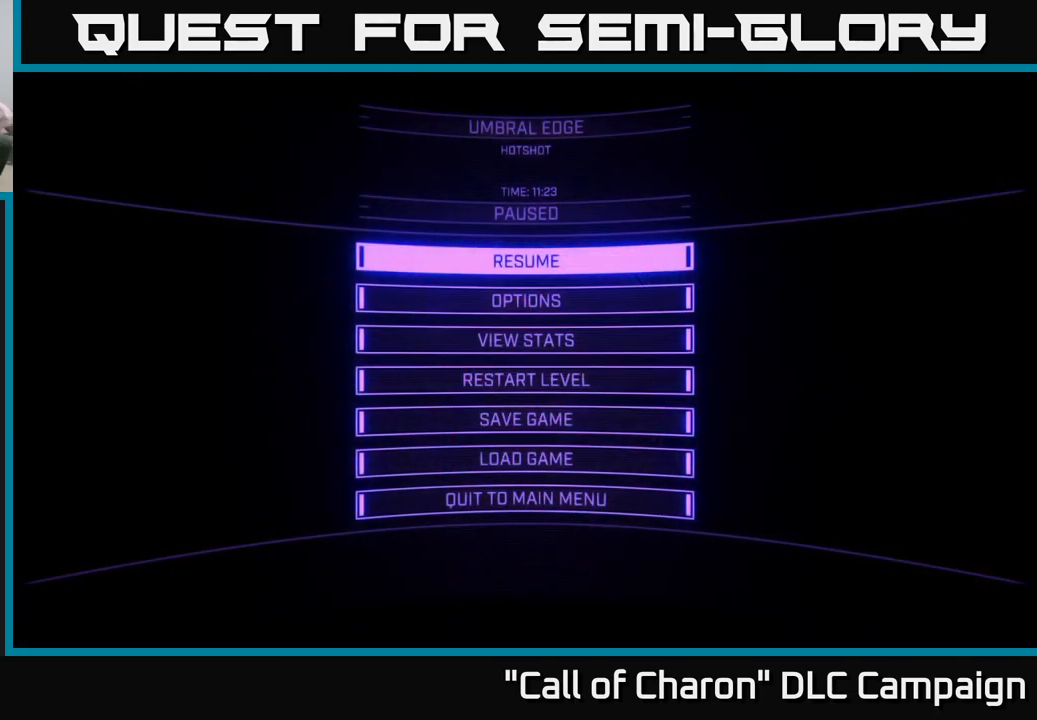
{"buttons": [], "left_stick": "center", "right_stick": "center", "events": []}
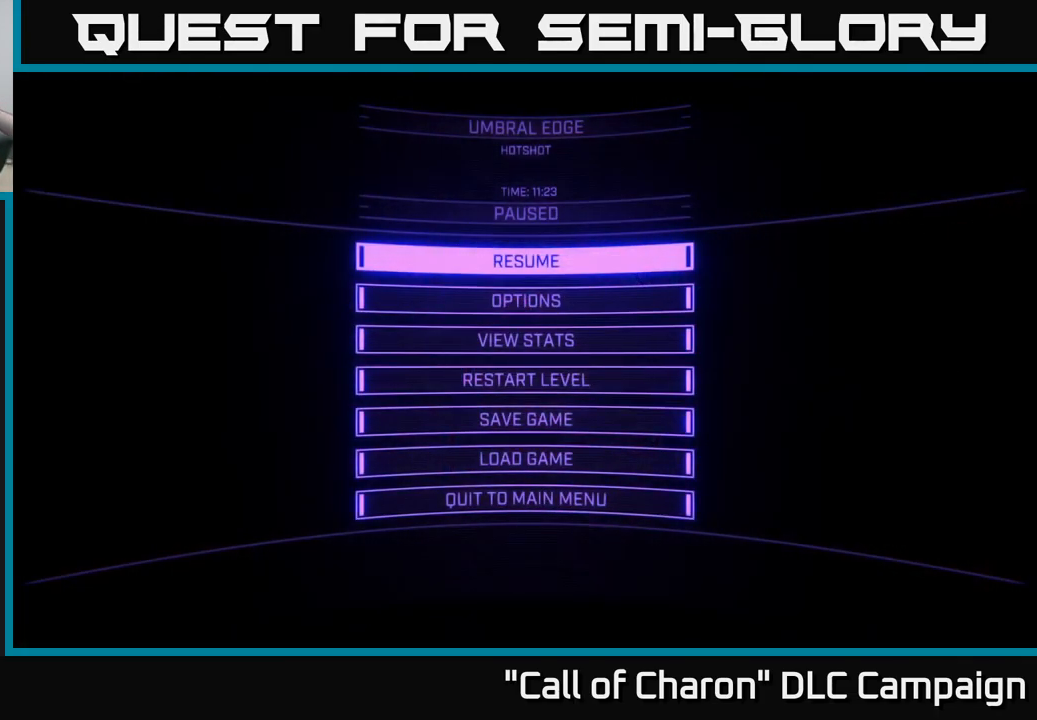
{"buttons": [], "left_stick": "center", "right_stick": "center", "events": []}
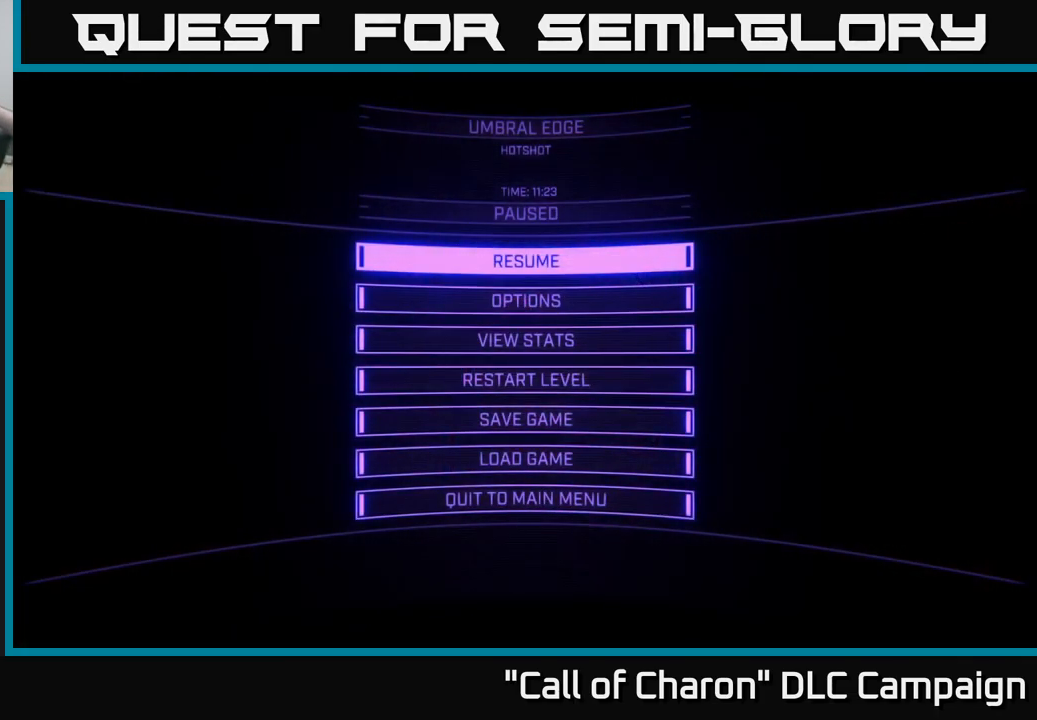
{"buttons": [], "left_stick": "center", "right_stick": "center", "events": []}
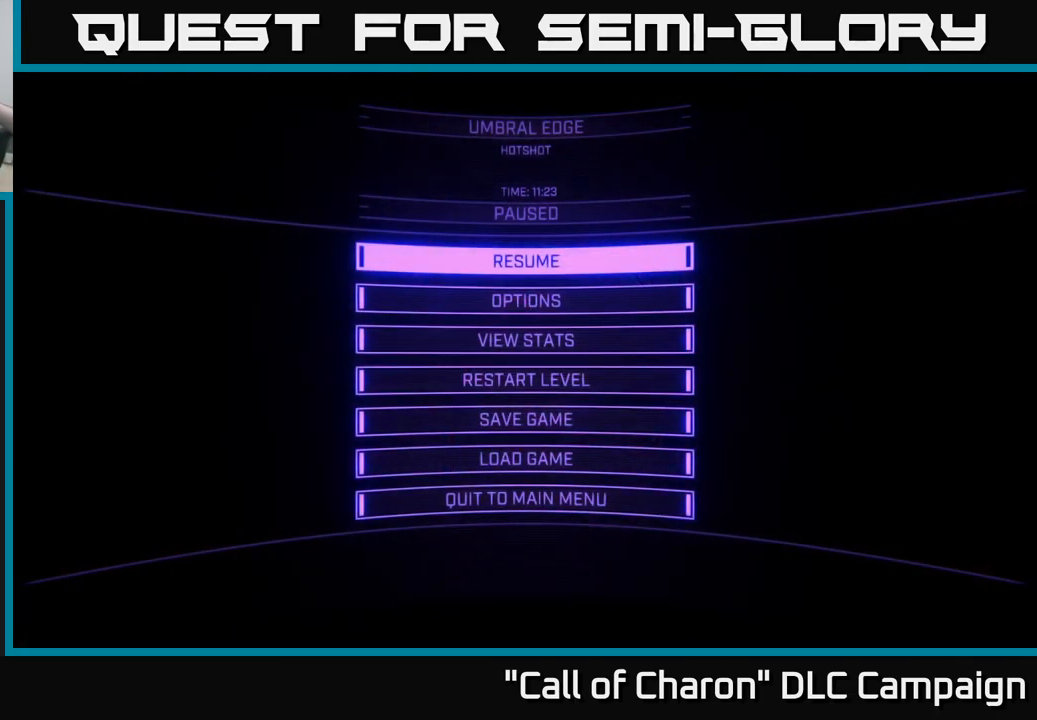
{"buttons": [], "left_stick": "center", "right_stick": "center", "events": []}
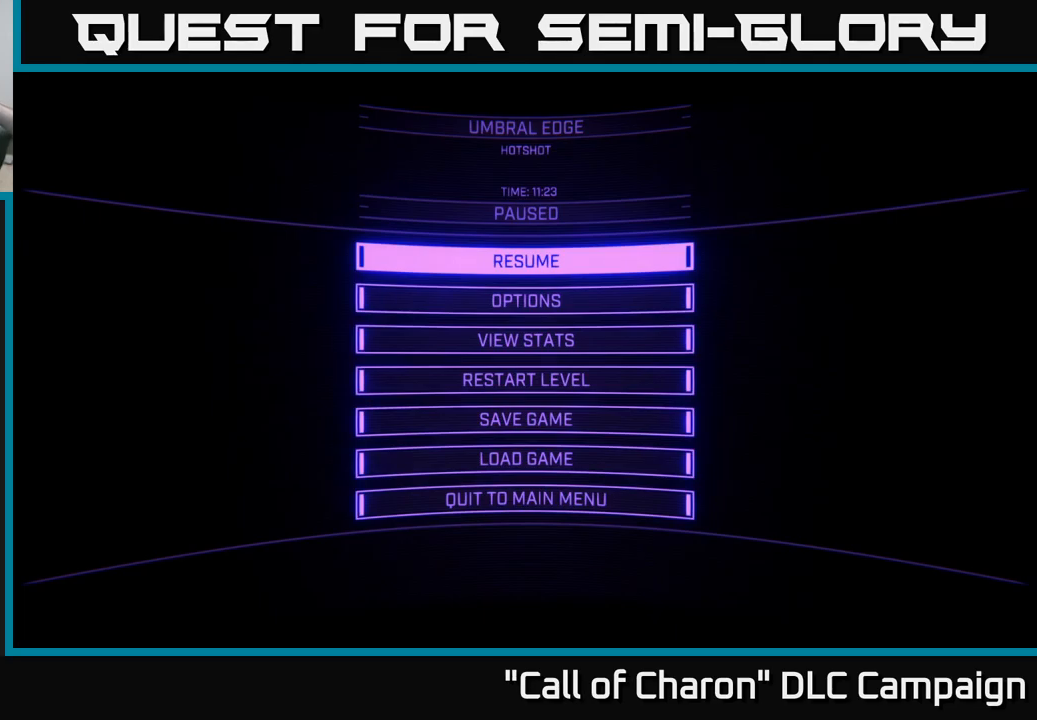
{"buttons": [], "left_stick": "center", "right_stick": "center", "events": []}
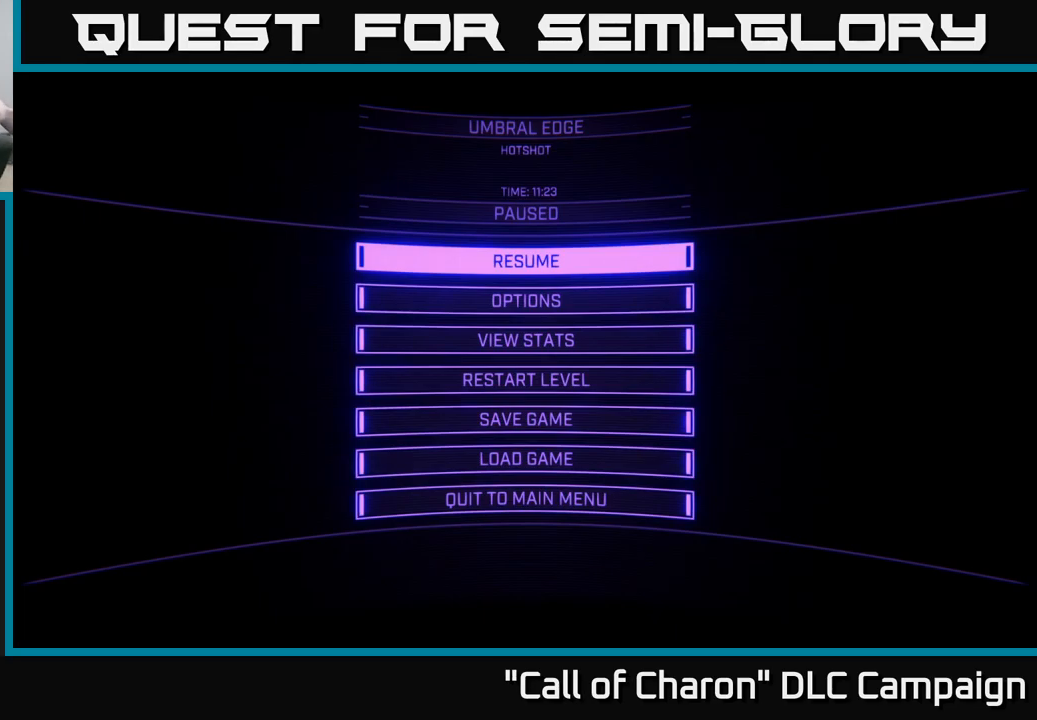
{"buttons": [], "left_stick": "center", "right_stick": "center", "events": []}
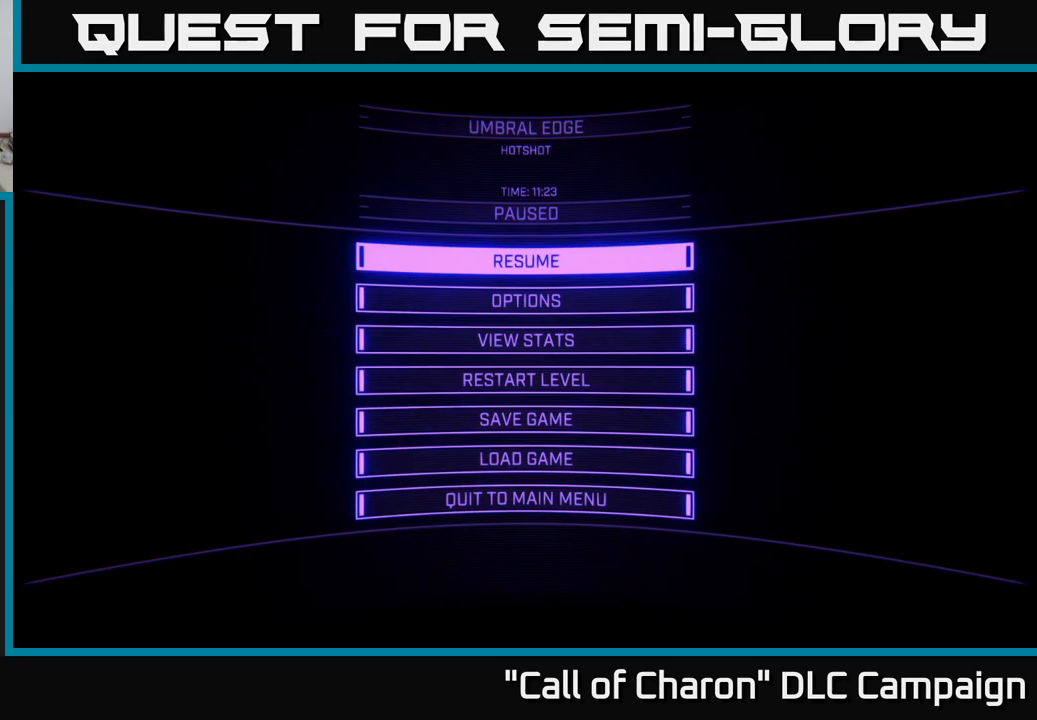
{"buttons": [], "left_stick": "center", "right_stick": "center", "events": []}
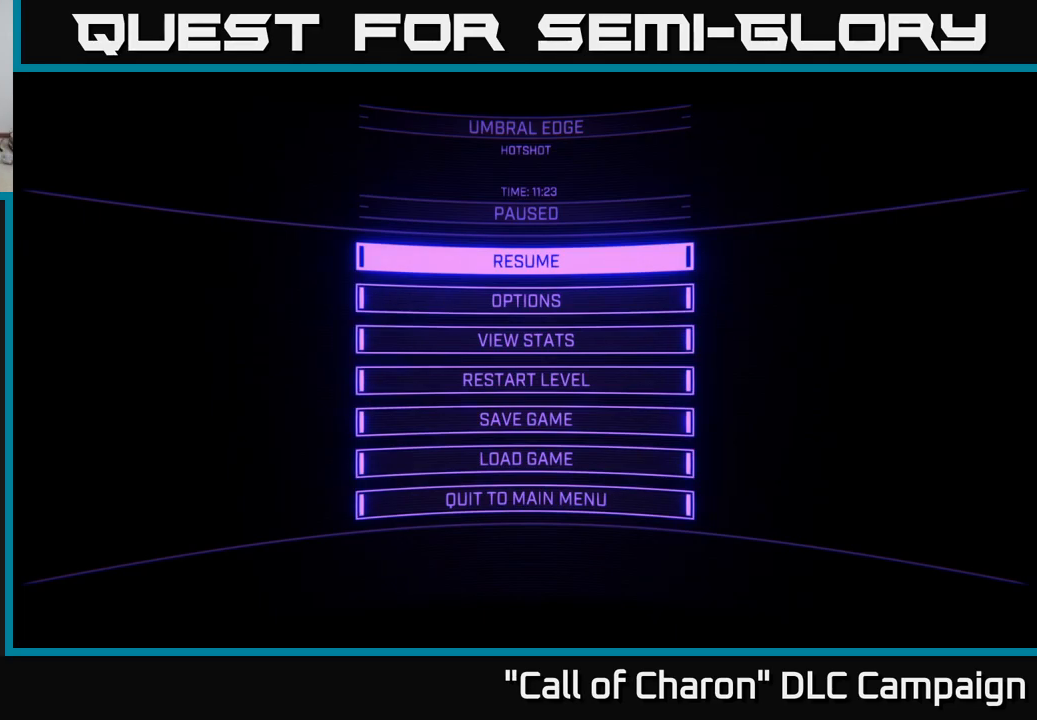
{"buttons": [], "left_stick": "center", "right_stick": "center", "events": []}
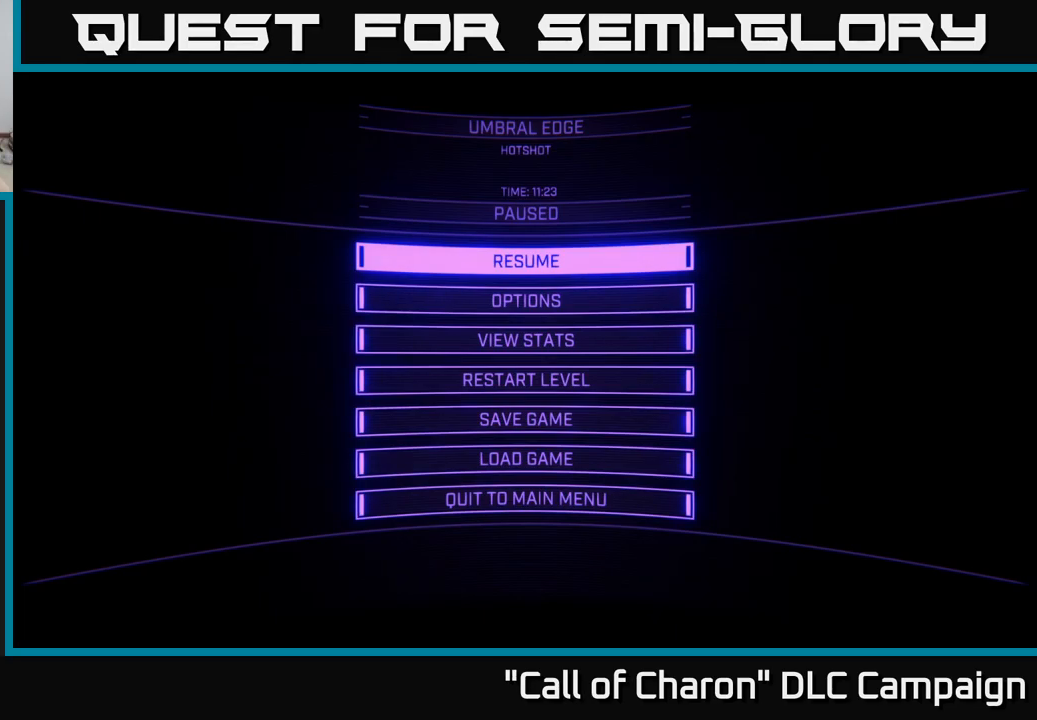
{"buttons": [], "left_stick": "center", "right_stick": "center", "events": []}
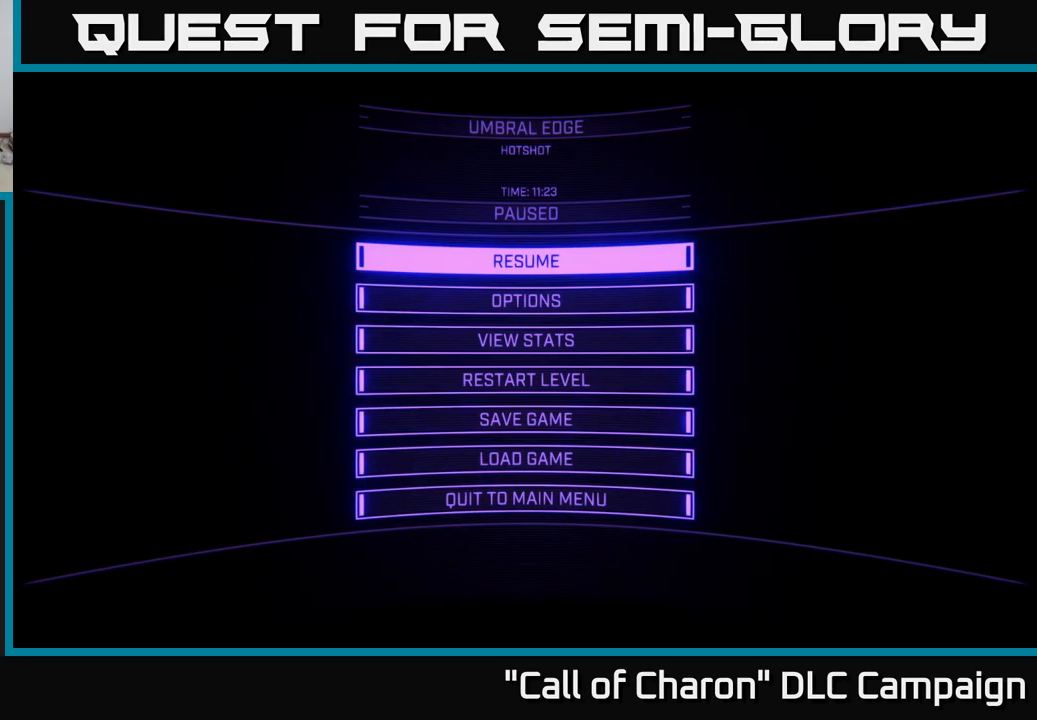
{"buttons": [], "left_stick": "down-left", "right_stick": "center", "events": [[117, "A", "down"], [167, "A", "up"], [250, "left_stick", "down-right"], [350, "left_stick", "down-left"]]}
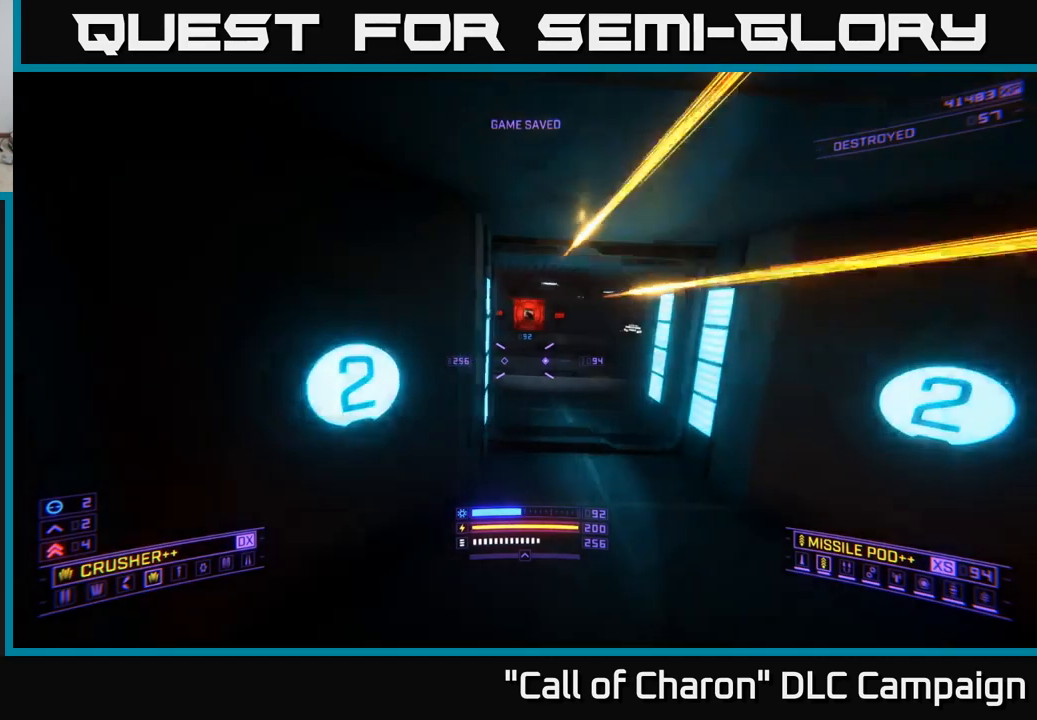
{"buttons": [], "left_stick": "center", "right_stick": "right", "events": [[67, "left_stick", "left"], [67, "right_stick", "up-right"], [250, "right_stick", "center"], [467, "left_stick", "center"], [467, "right_stick", "right"]]}
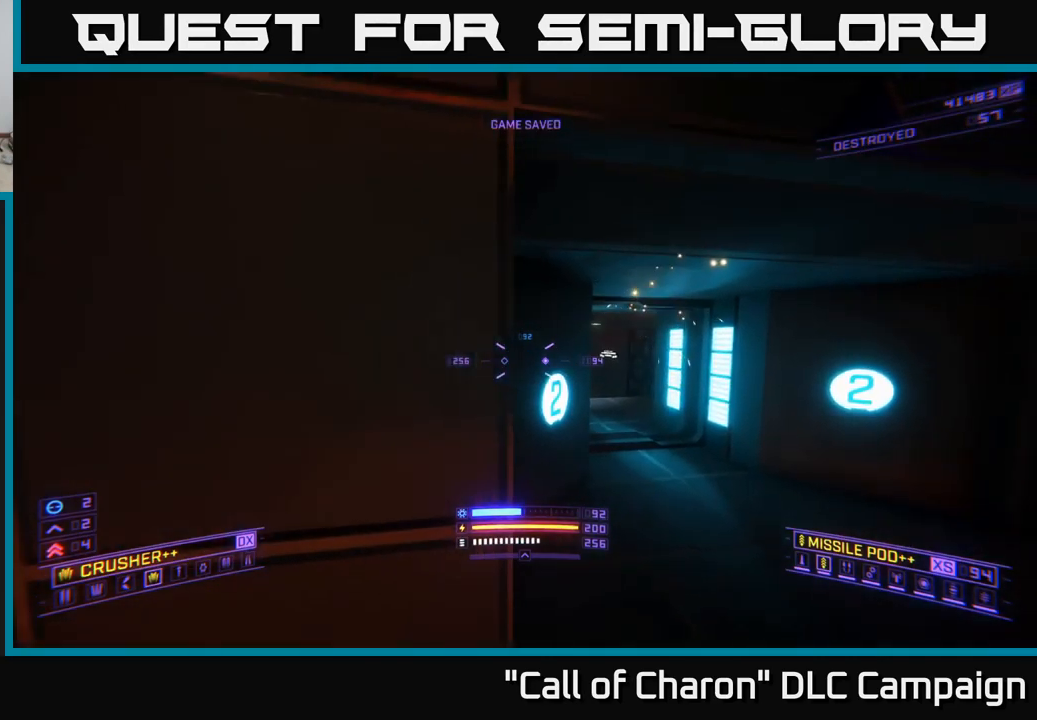
{"buttons": [], "left_stick": "down-left", "right_stick": "up-right", "events": [[17, "left_stick", "down"], [300, "left_stick", "down-left"], [433, "right_stick", "up-right"]]}
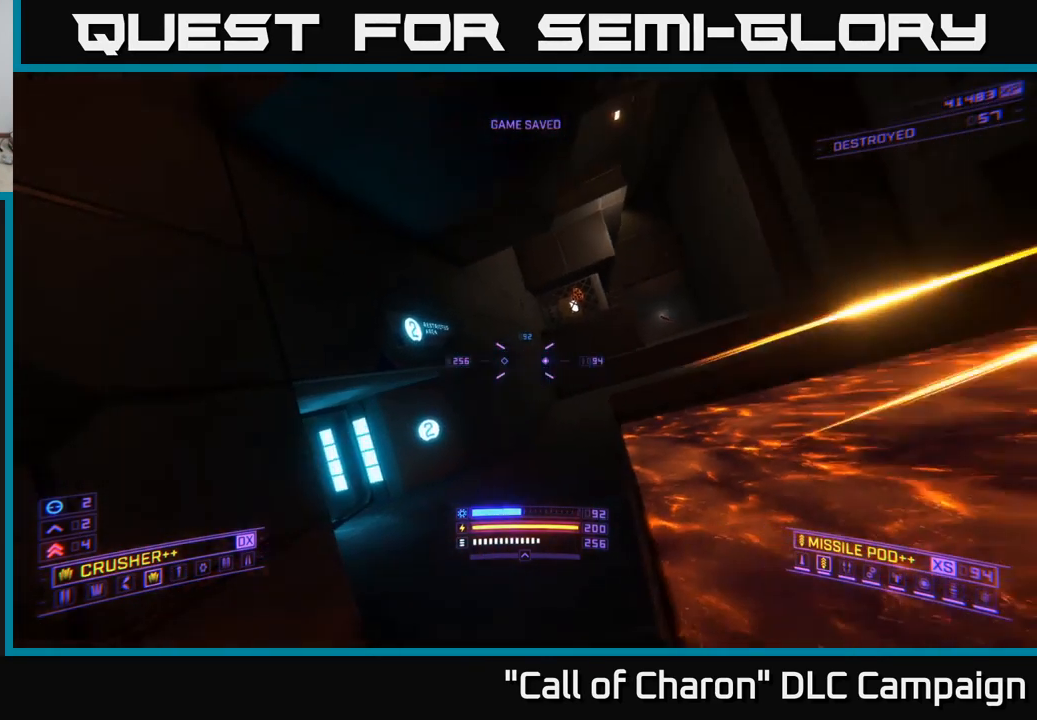
{"buttons": [], "left_stick": "right", "right_stick": "center", "events": [[50, "right_stick", "center"], [217, "X", "down"], [250, "left_stick", "down-right"], [367, "left_stick", "right"], [467, "X", "up"]]}
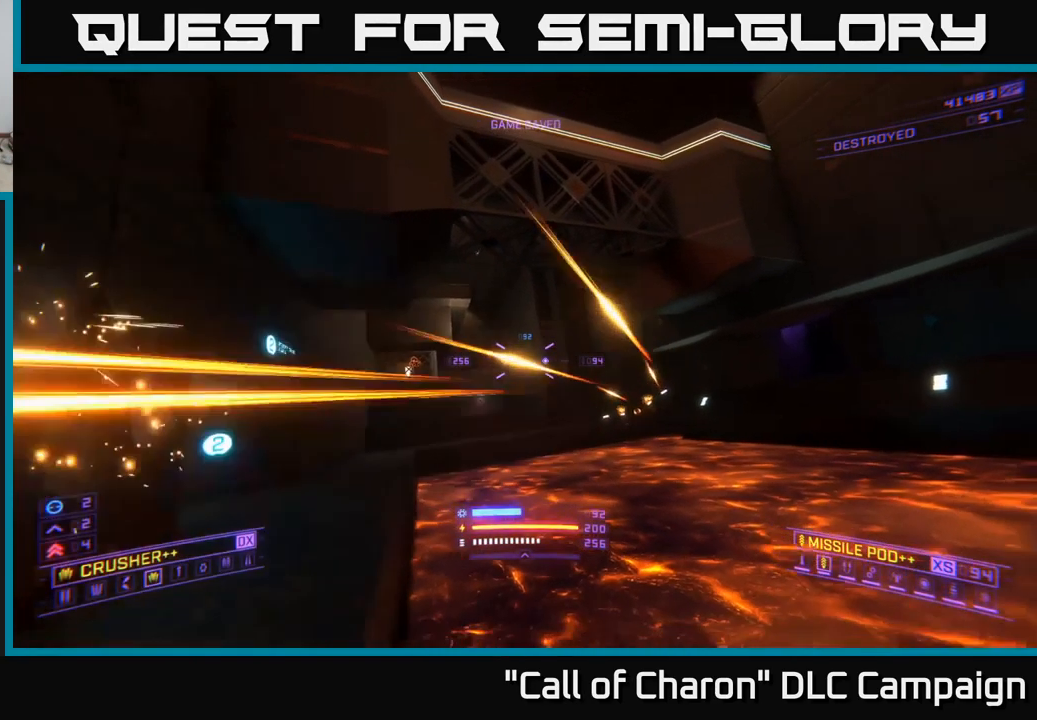
{"buttons": ["A"], "left_stick": "up-right", "right_stick": "up", "events": [[50, "left_stick", "up-right"], [100, "right_stick", "down"], [167, "left_stick", "up"], [283, "R2", "down"], [317, "A", "down"], [349, "R2", "up"], [349, "left_stick", "up-right"], [349, "right_stick", "center"], [499, "right_stick", "up"]]}
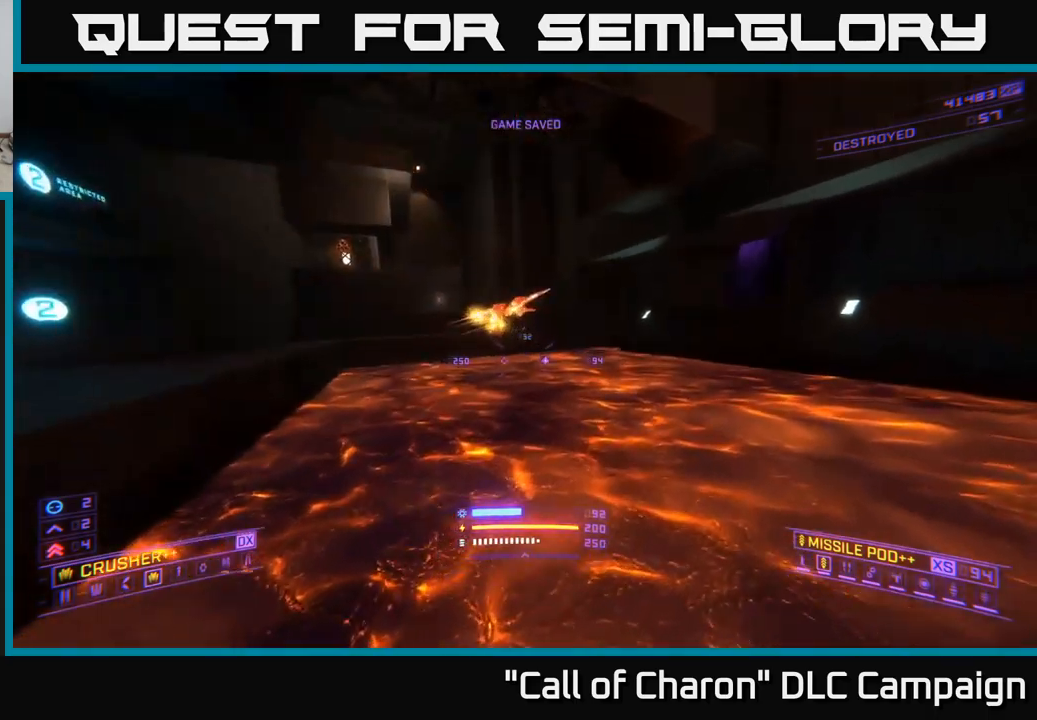
{"buttons": ["X"], "left_stick": "up", "right_stick": "center", "events": [[83, "right_stick", "up-left"], [100, "left_stick", "up"], [233, "right_stick", "center"], [283, "A", "up"], [283, "R2", "down"], [350, "R2", "up"], [417, "X", "down"]]}
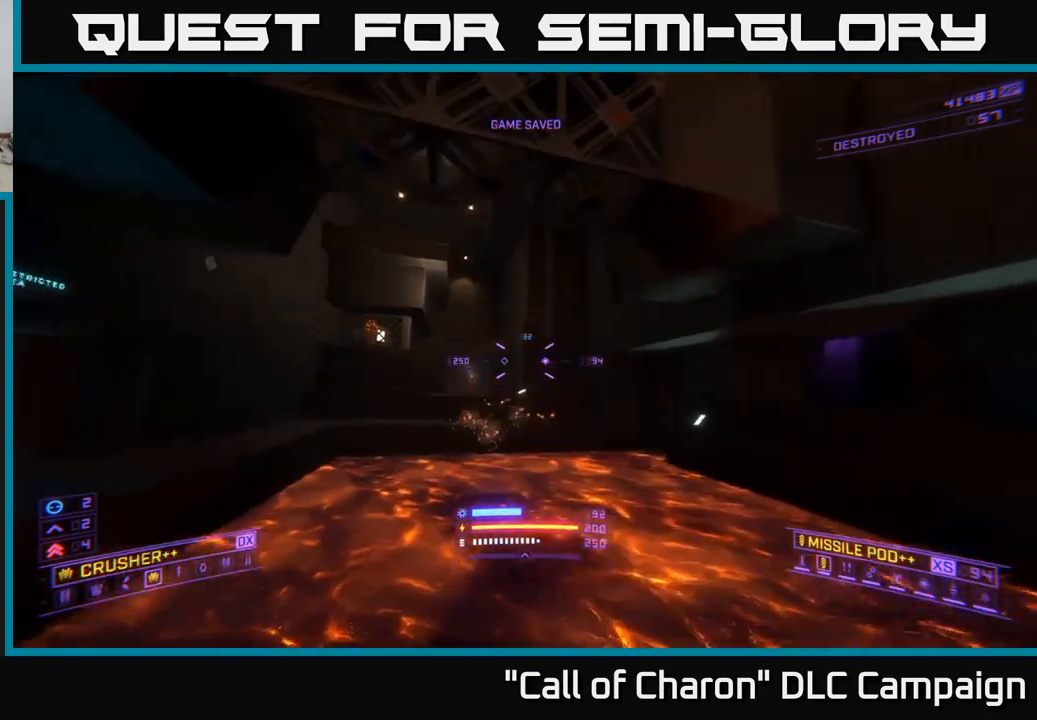
{"buttons": [], "left_stick": "up-right", "right_stick": "center", "events": [[167, "X", "up"], [200, "right_stick", "down-left"], [333, "left_stick", "up-right"], [383, "R2", "down"], [383, "X", "down"], [433, "right_stick", "center"], [450, "R2", "up"], [500, "X", "up"]]}
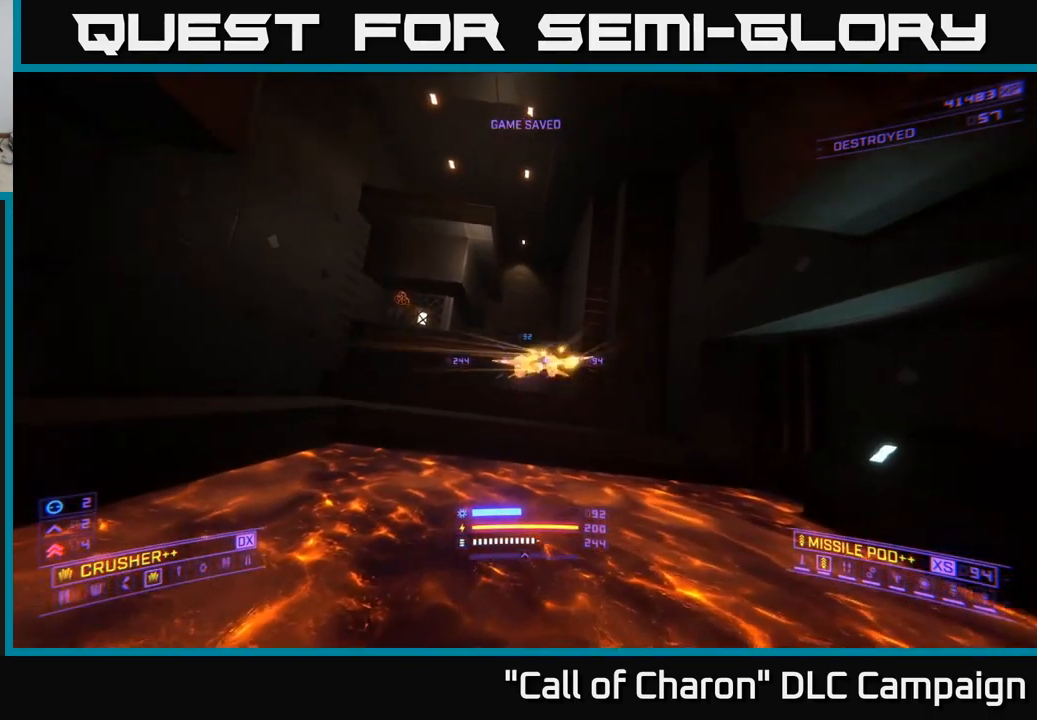
{"buttons": [], "left_stick": "up-right", "right_stick": "center", "events": [[133, "right_stick", "up"], [283, "A", "down"], [283, "right_stick", "up-left"], [333, "R2", "down"], [417, "R2", "up"], [417, "right_stick", "center"], [450, "A", "up"]]}